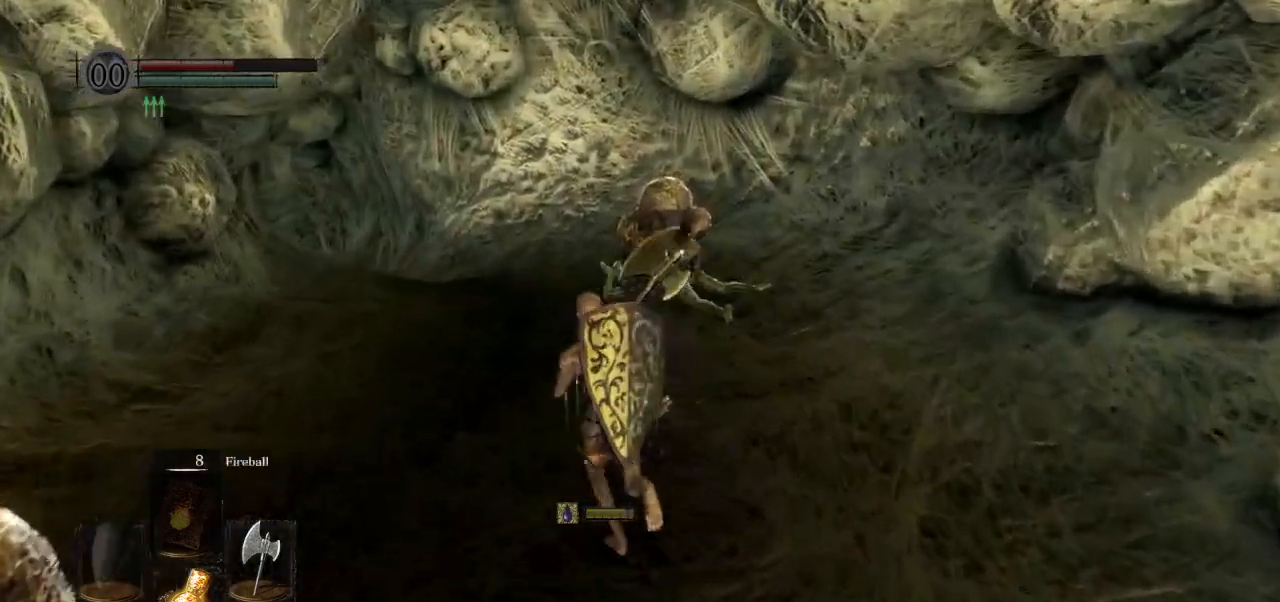
Gameplay with a controller (PlayStation layout); each line is a JSON object with the inputs held at the frame after it. "events" lists button and stick changes between this image and that frame as [ms after this image, input, new state], when the widget could be followed in between.
{"buttons": [], "left_stick": "up", "right_stick": "center", "events": []}
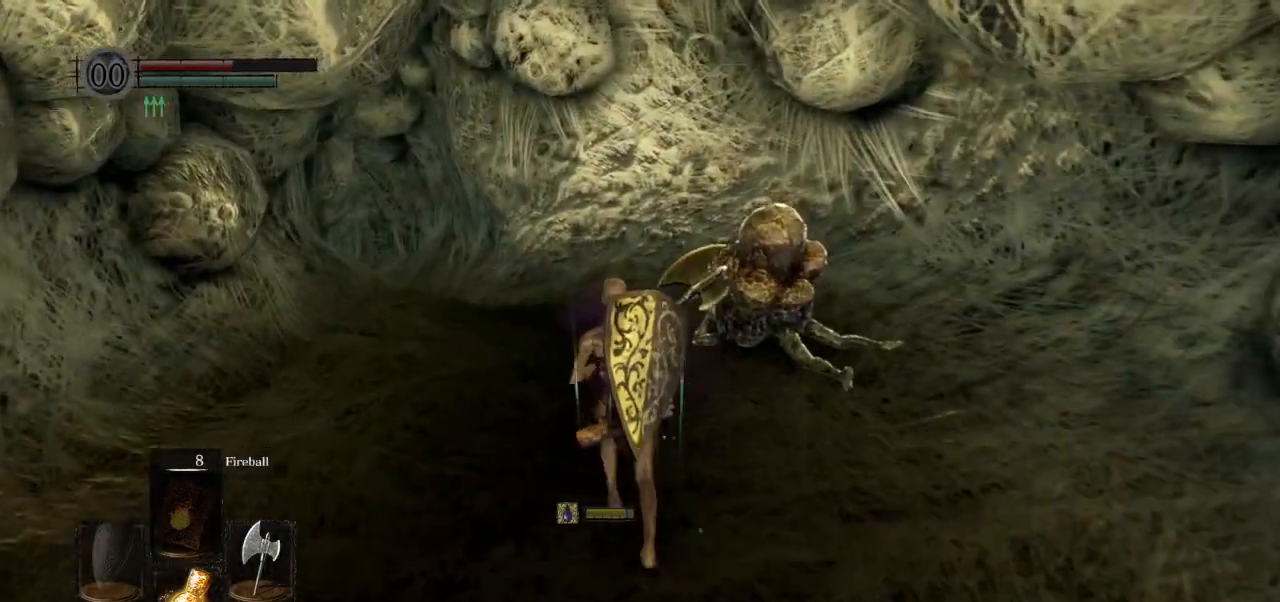
{"buttons": [], "left_stick": "up", "right_stick": "center", "events": []}
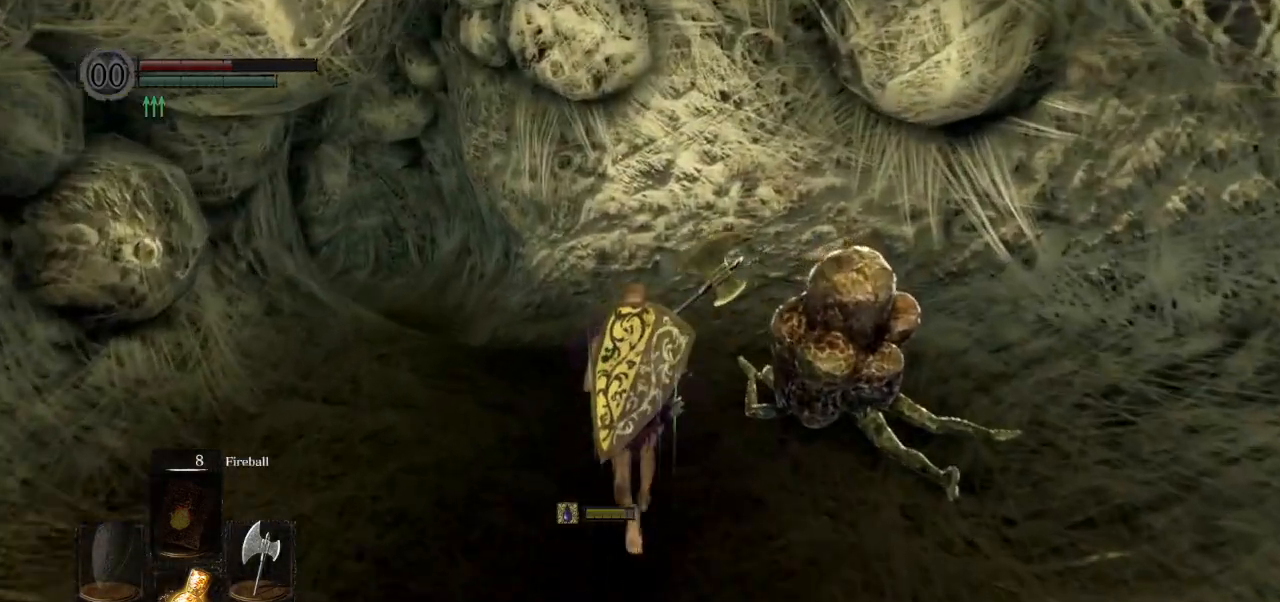
{"buttons": [], "left_stick": "up", "right_stick": "center", "events": []}
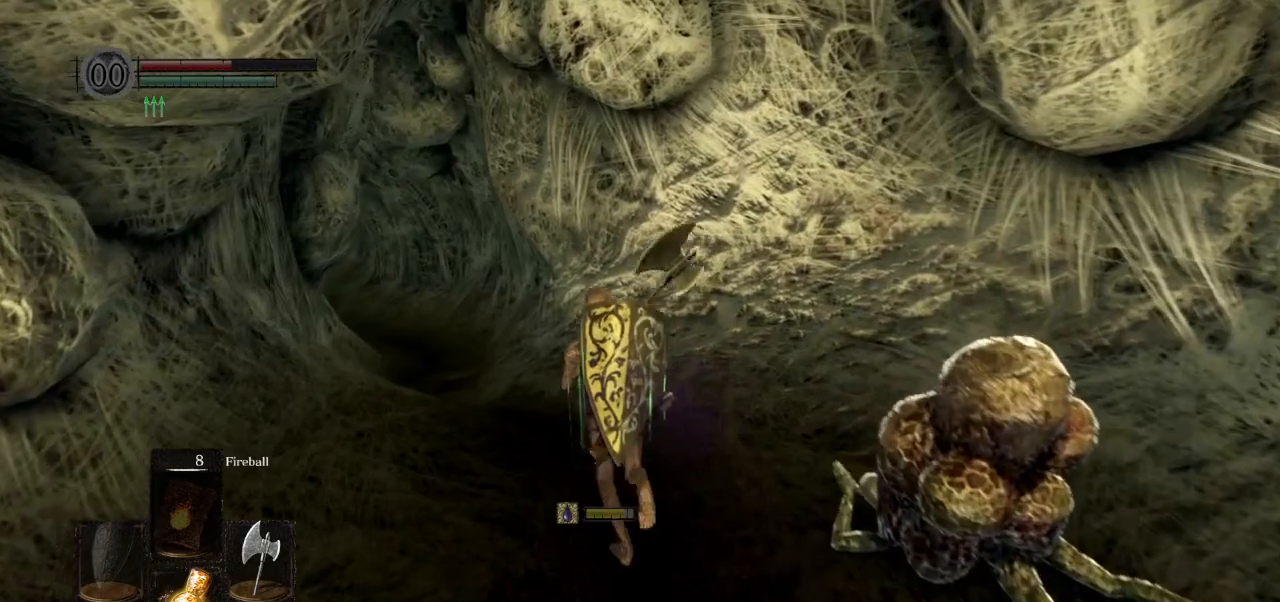
{"buttons": [], "left_stick": "up", "right_stick": "center", "events": []}
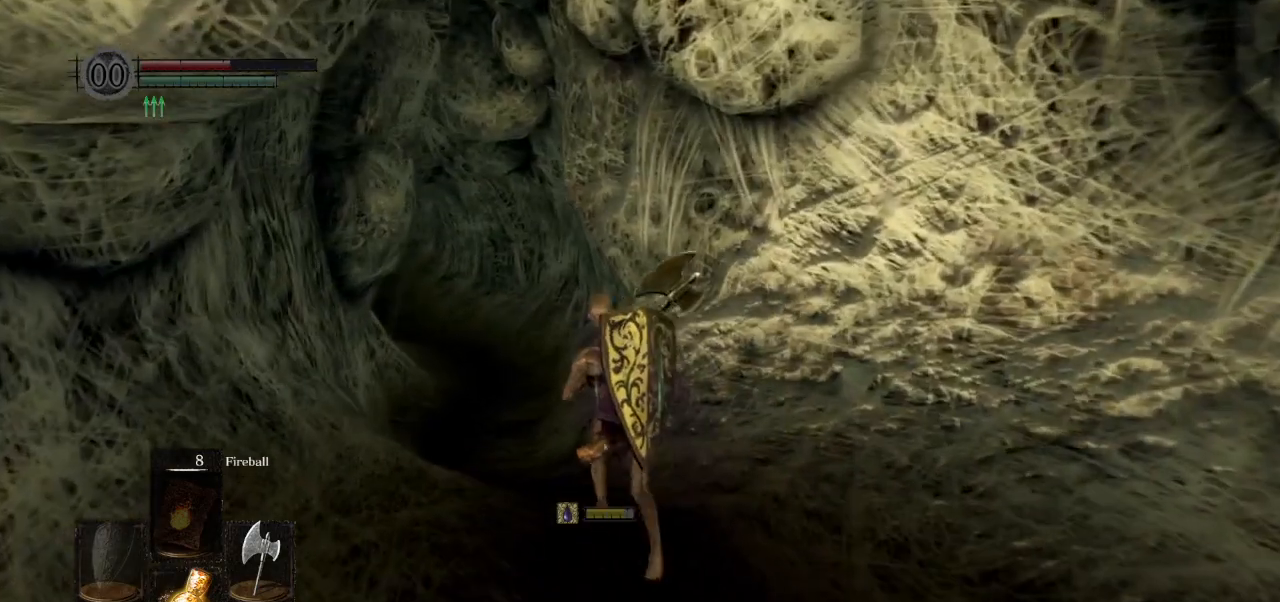
{"buttons": [], "left_stick": "up", "right_stick": "center", "events": []}
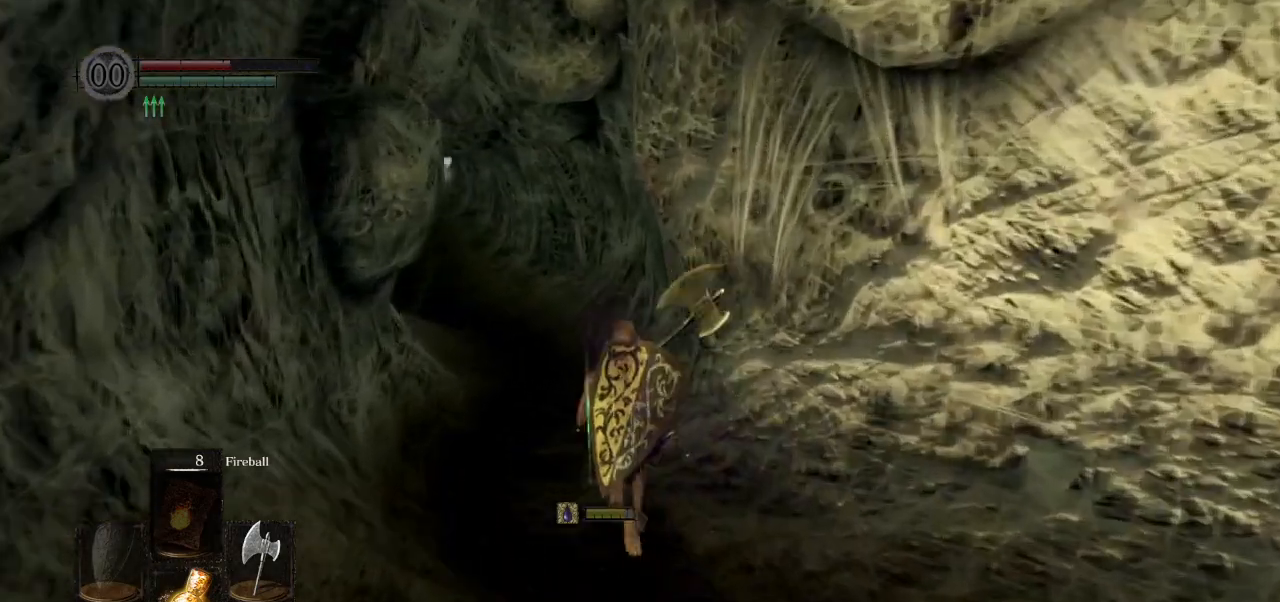
{"buttons": [], "left_stick": "up", "right_stick": "center", "events": []}
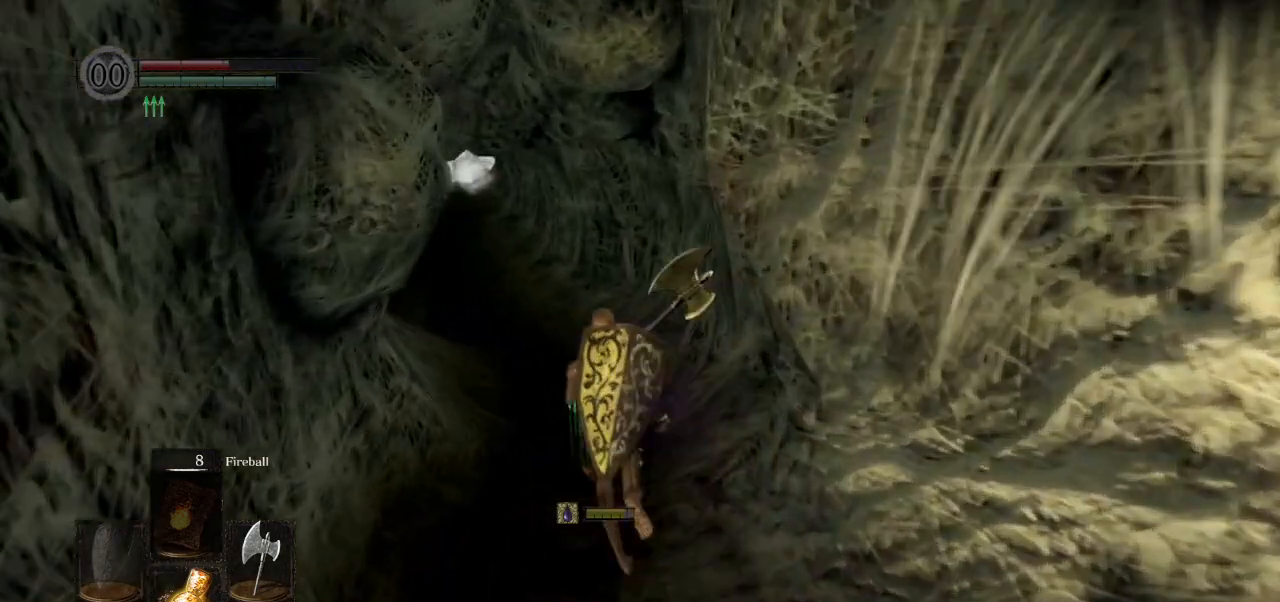
{"buttons": [], "left_stick": "up", "right_stick": "center", "events": []}
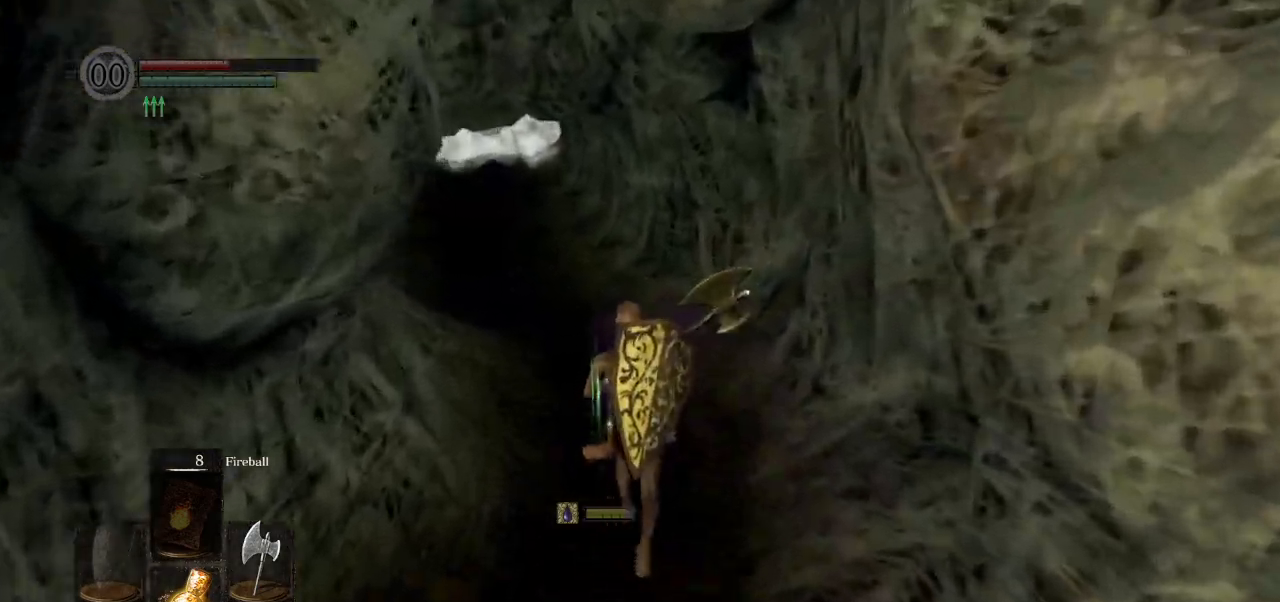
{"buttons": [], "left_stick": "up", "right_stick": "center", "events": []}
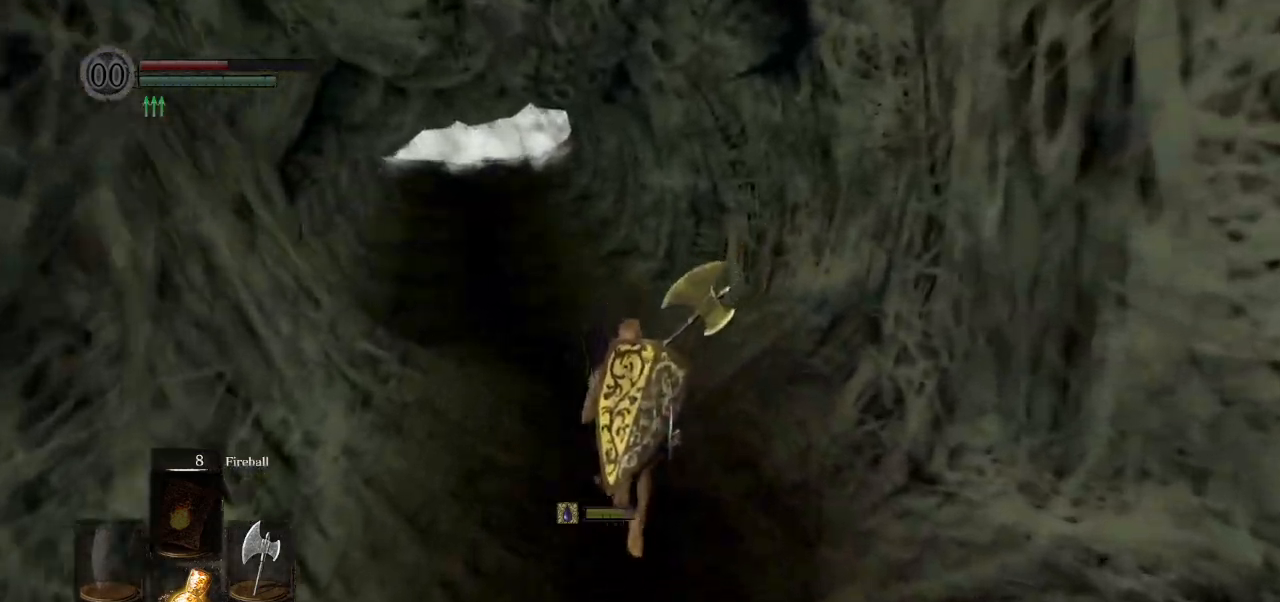
{"buttons": [], "left_stick": "up", "right_stick": "center", "events": []}
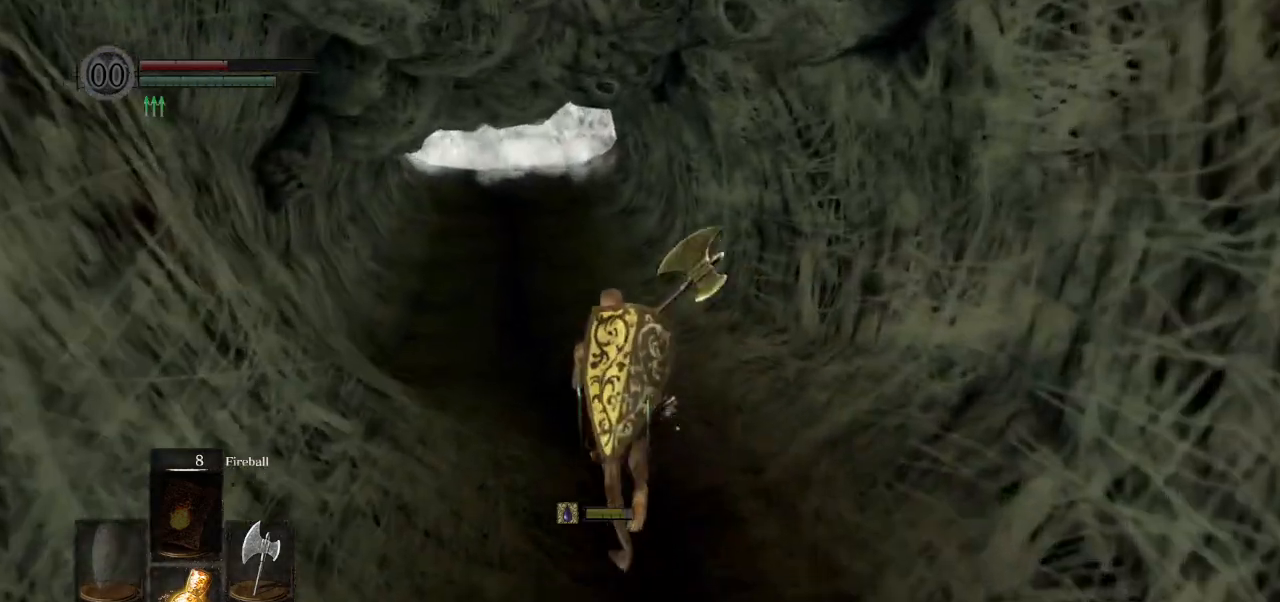
{"buttons": [], "left_stick": "up", "right_stick": "center", "events": []}
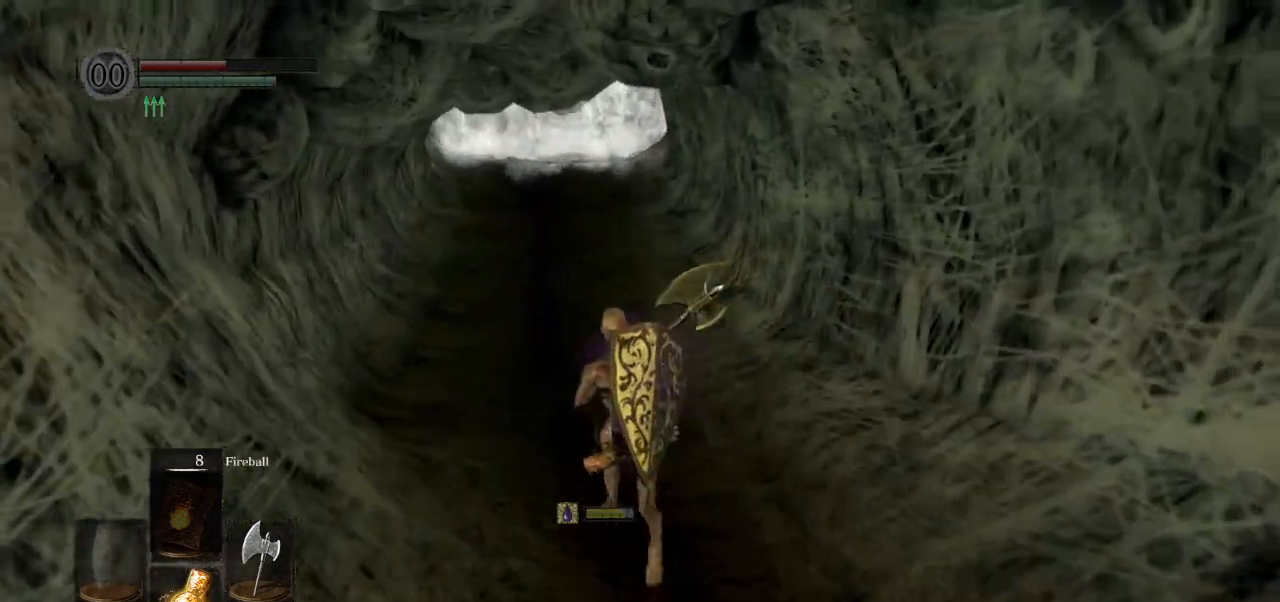
{"buttons": [], "left_stick": "up", "right_stick": "center", "events": []}
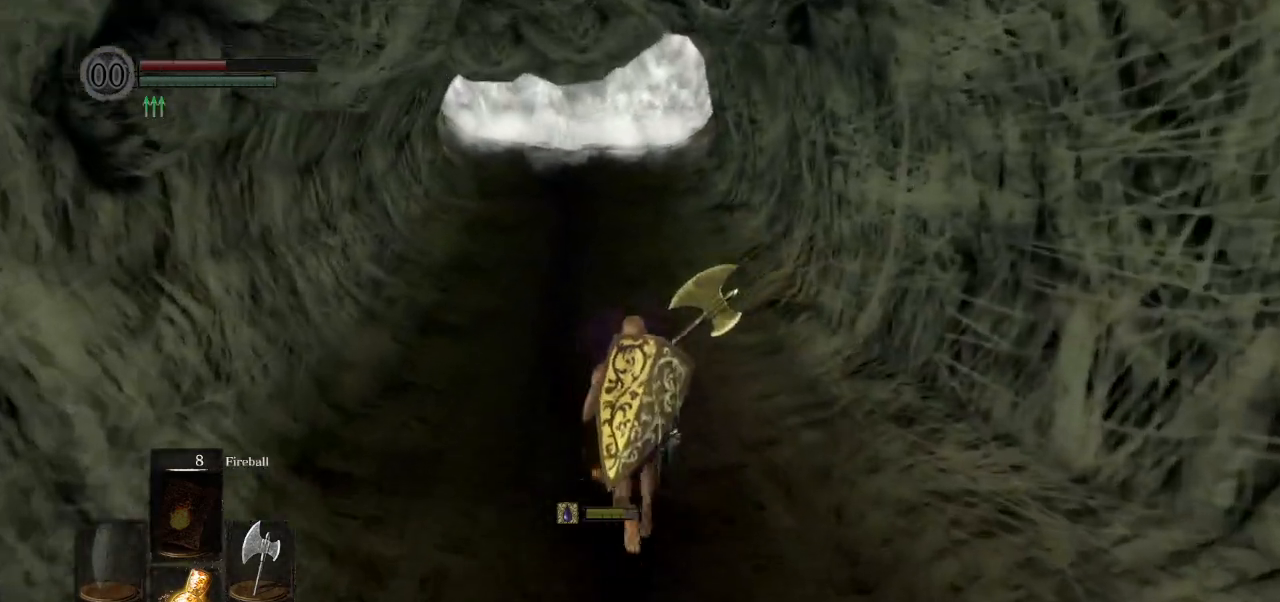
{"buttons": [], "left_stick": "up", "right_stick": "center", "events": []}
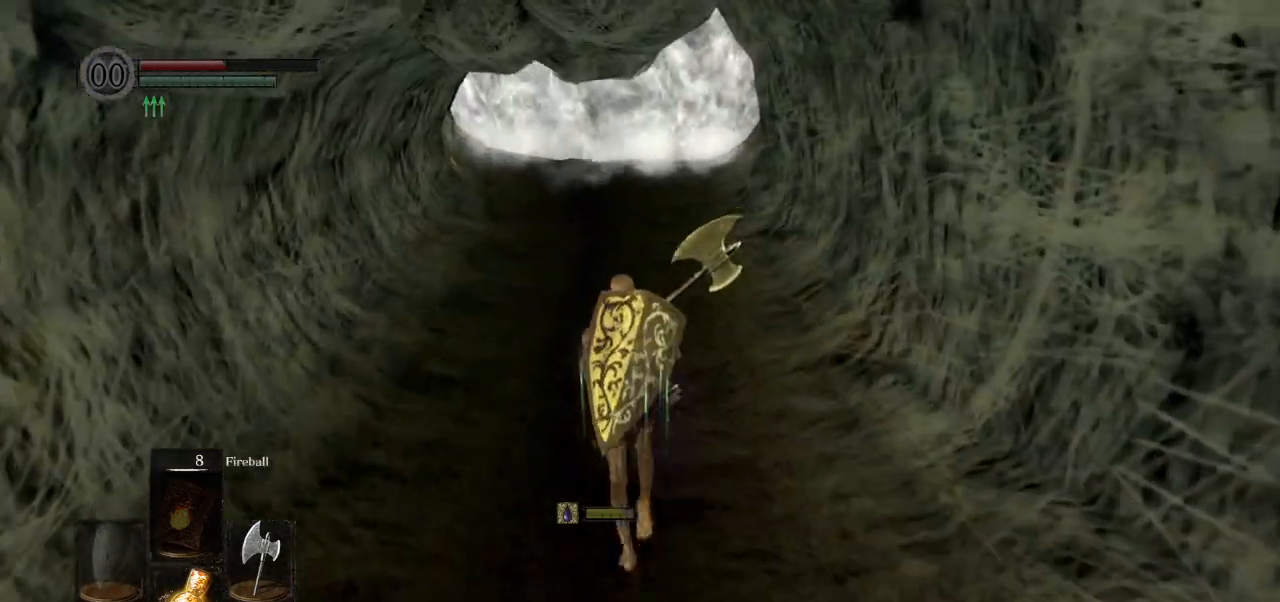
{"buttons": [], "left_stick": "up", "right_stick": "center", "events": []}
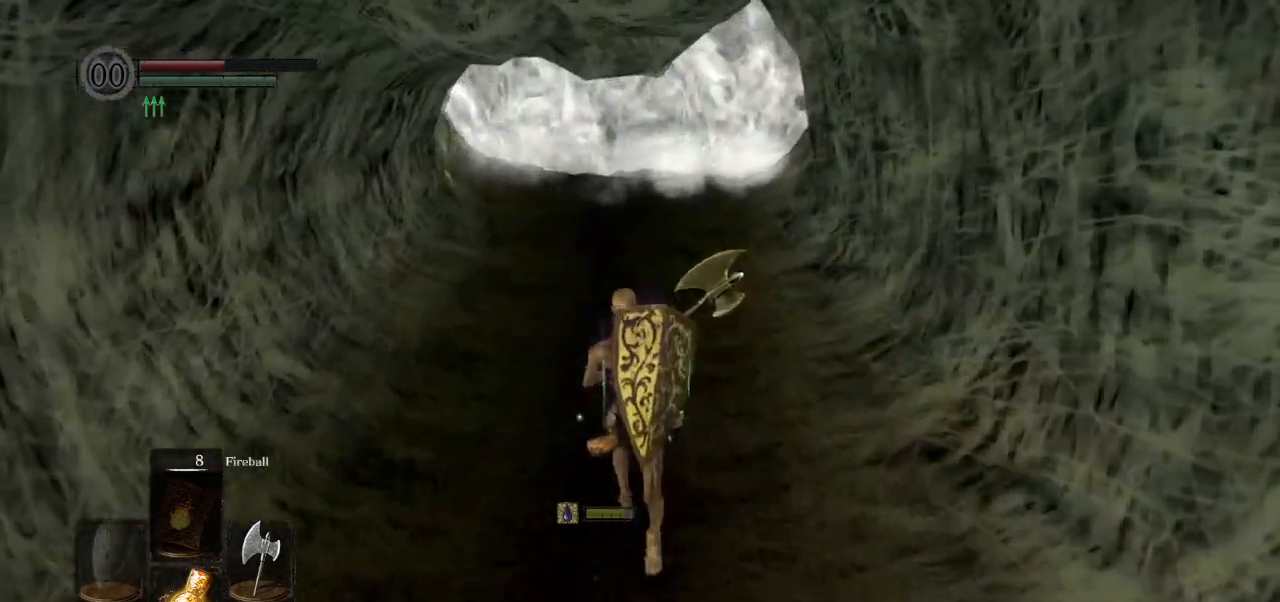
{"buttons": [], "left_stick": "up", "right_stick": "center", "events": []}
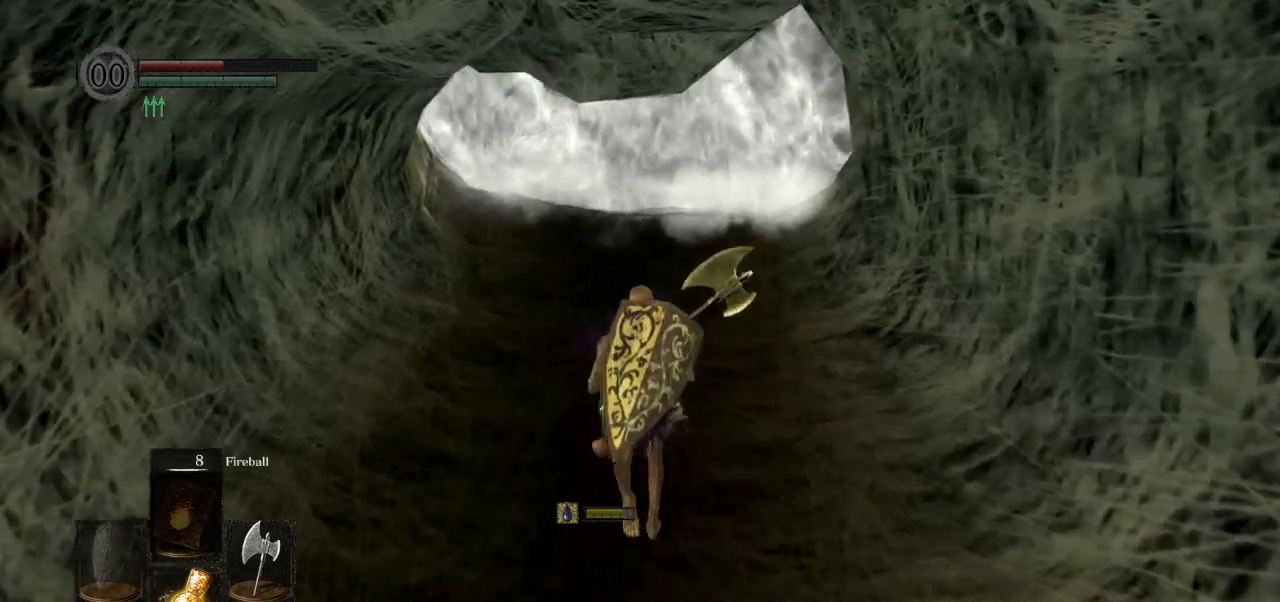
{"buttons": [], "left_stick": "up", "right_stick": "center", "events": []}
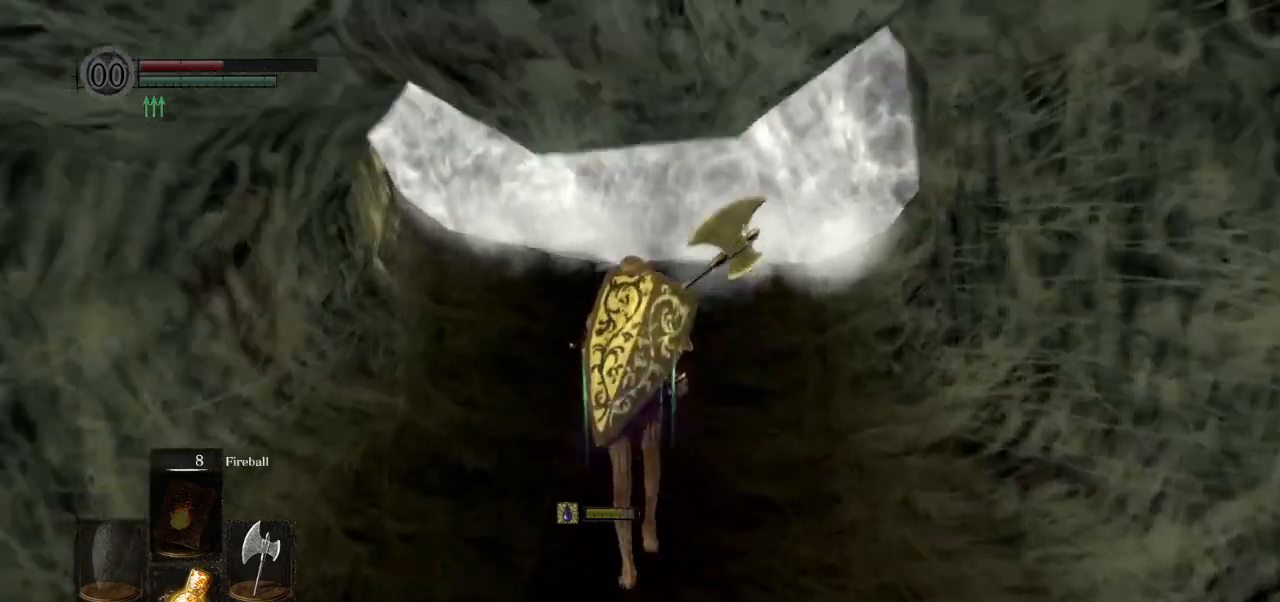
{"buttons": [], "left_stick": "center", "right_stick": "center", "events": [[500, "left_stick", "center"]]}
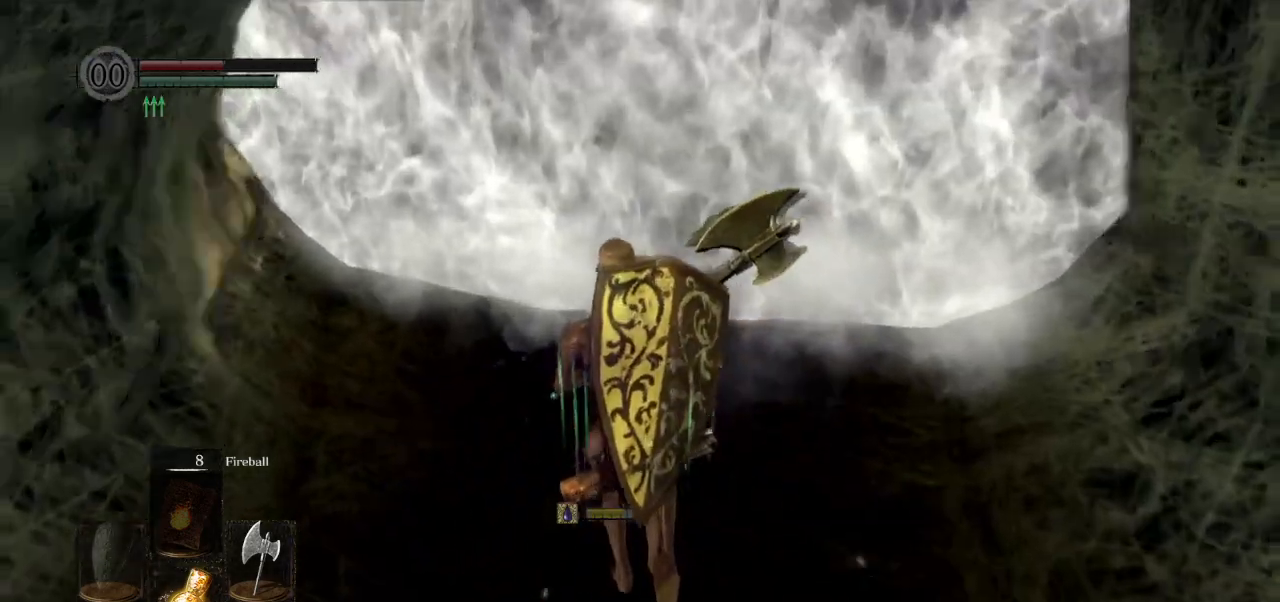
{"buttons": [], "left_stick": "center", "right_stick": "center", "events": []}
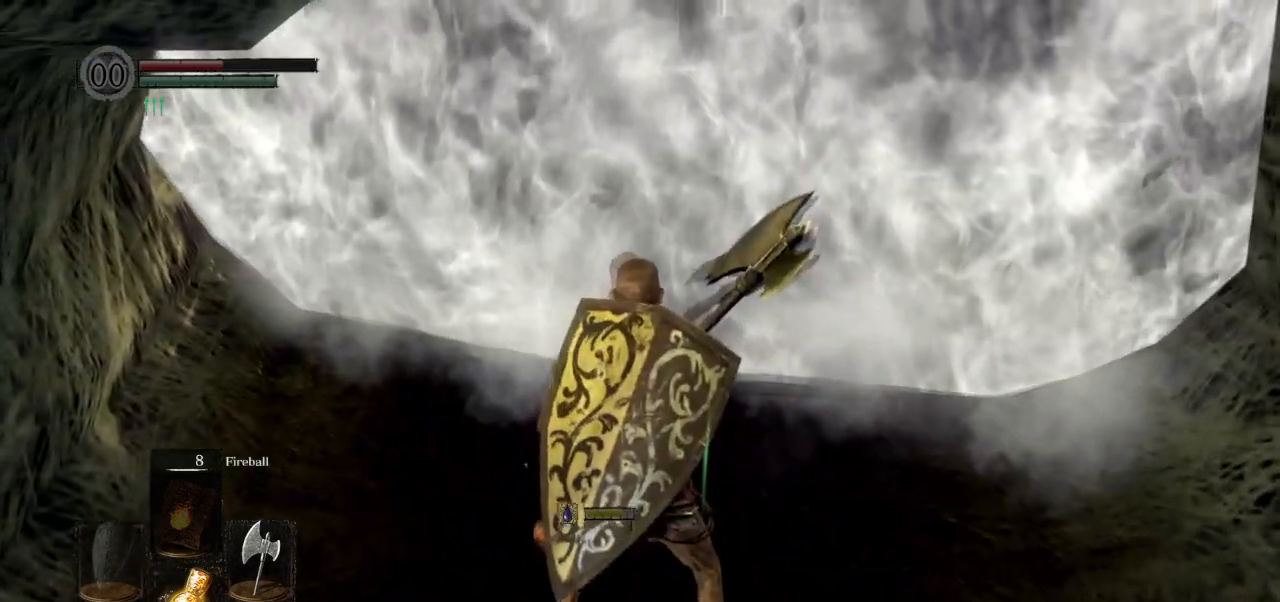
{"buttons": [], "left_stick": "center", "right_stick": "center", "events": []}
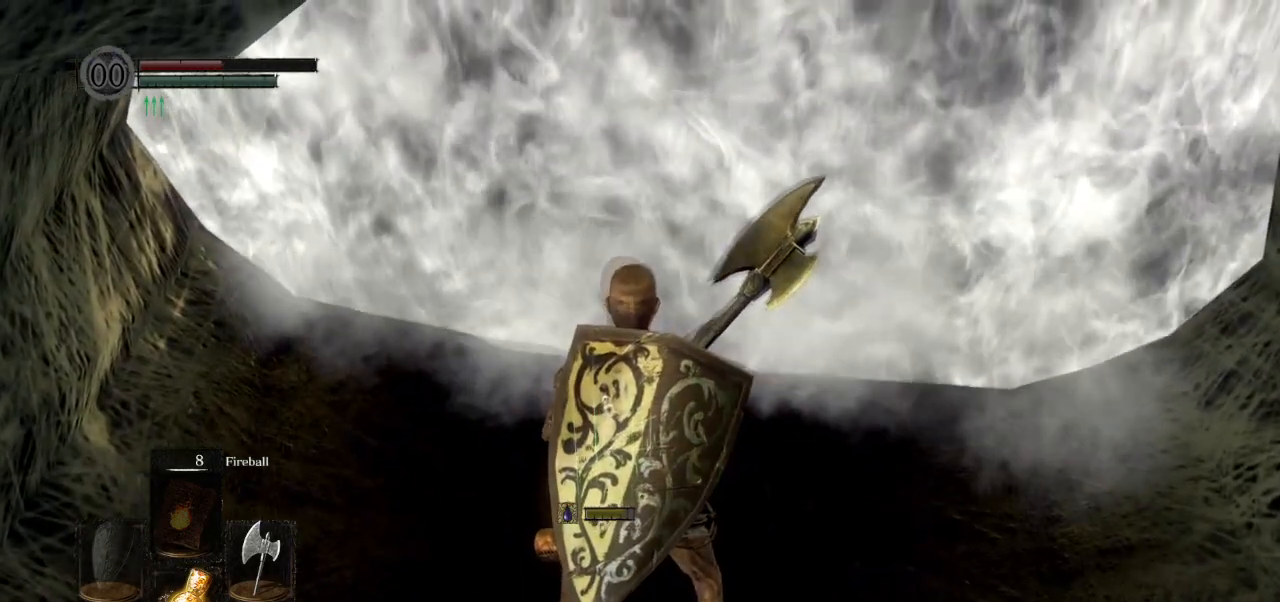
{"buttons": [], "left_stick": "center", "right_stick": "center", "events": []}
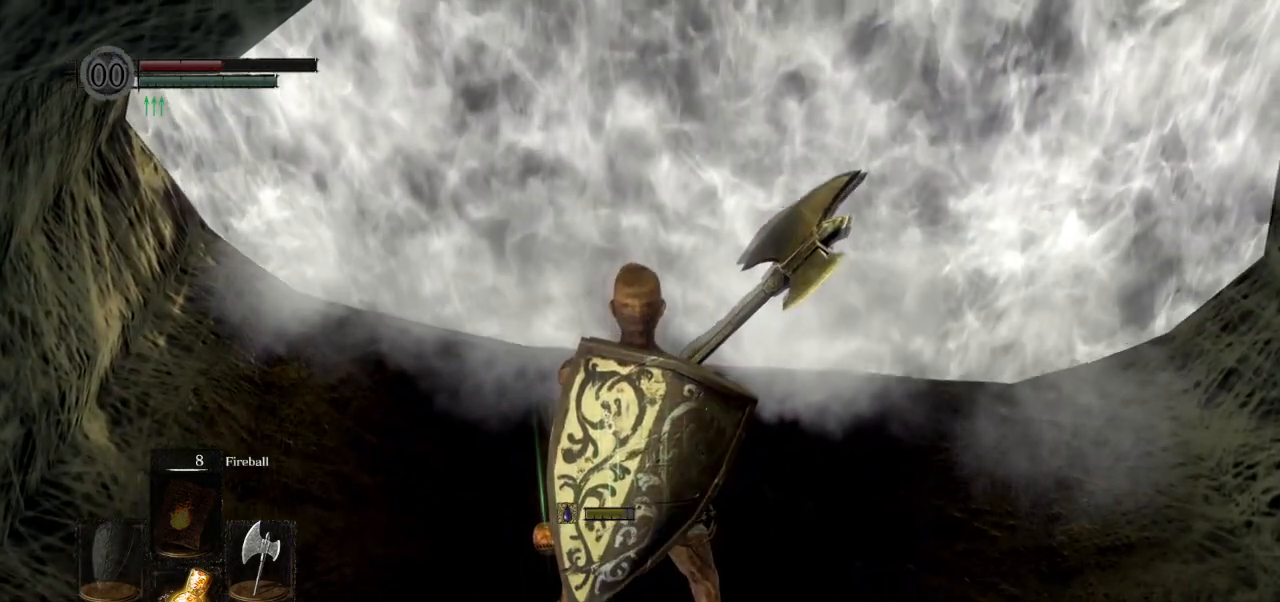
{"buttons": [], "left_stick": "center", "right_stick": "center", "events": []}
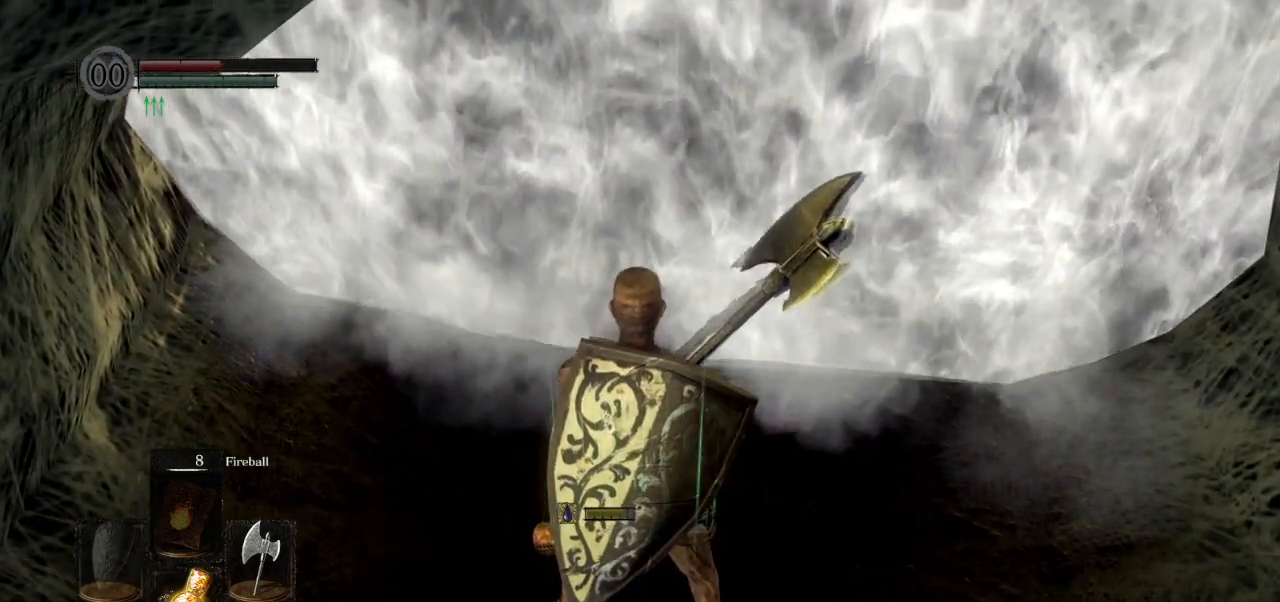
{"buttons": [], "left_stick": "center", "right_stick": "center", "events": []}
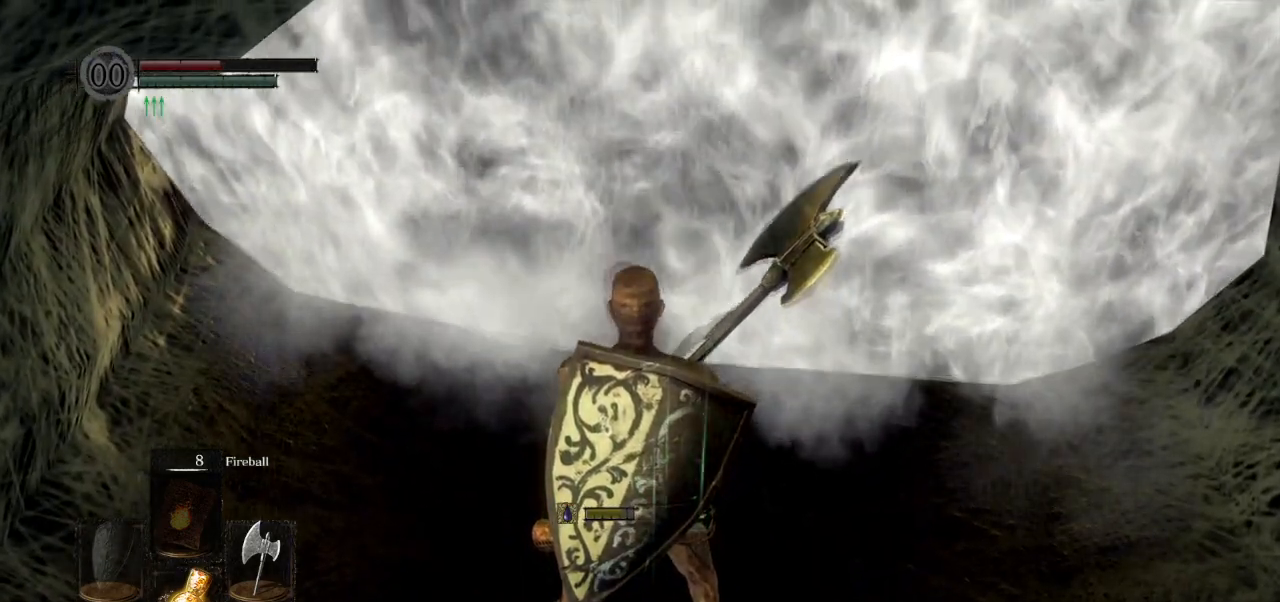
{"buttons": [], "left_stick": "center", "right_stick": "center", "events": []}
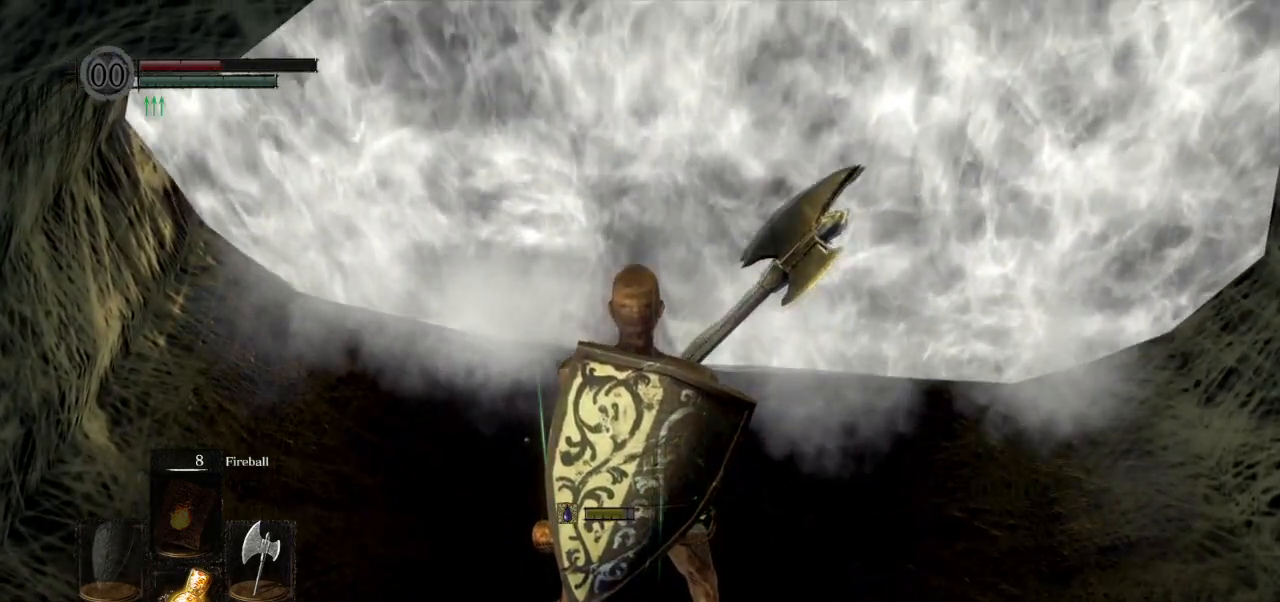
{"buttons": [], "left_stick": "center", "right_stick": "center", "events": []}
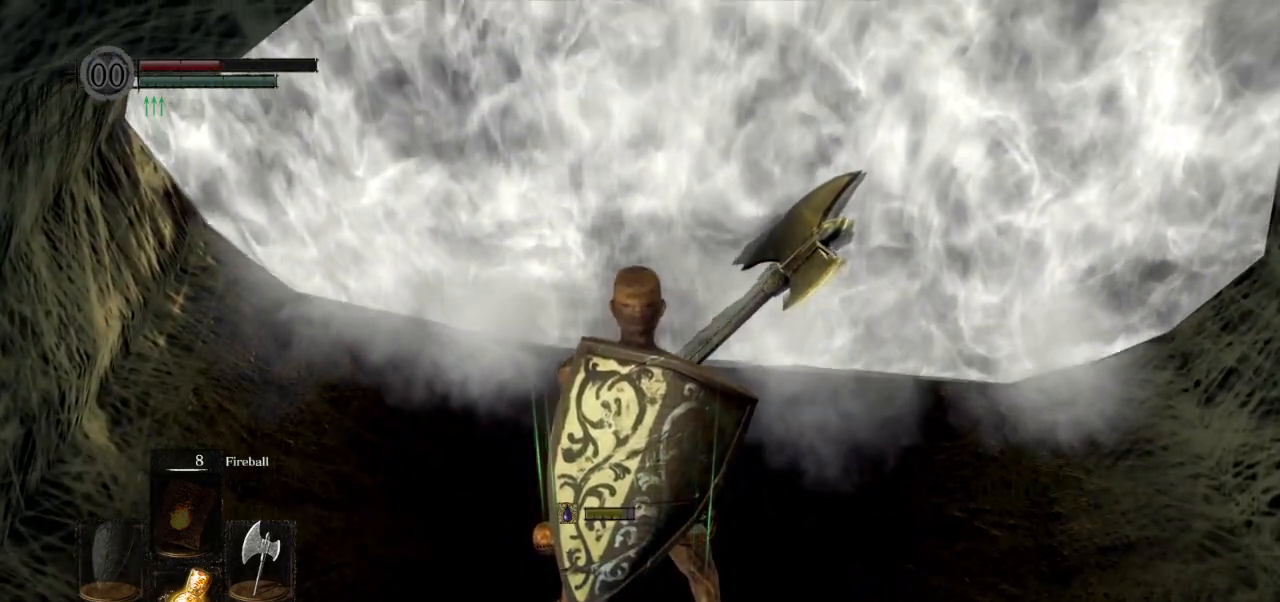
{"buttons": [], "left_stick": "center", "right_stick": "center", "events": []}
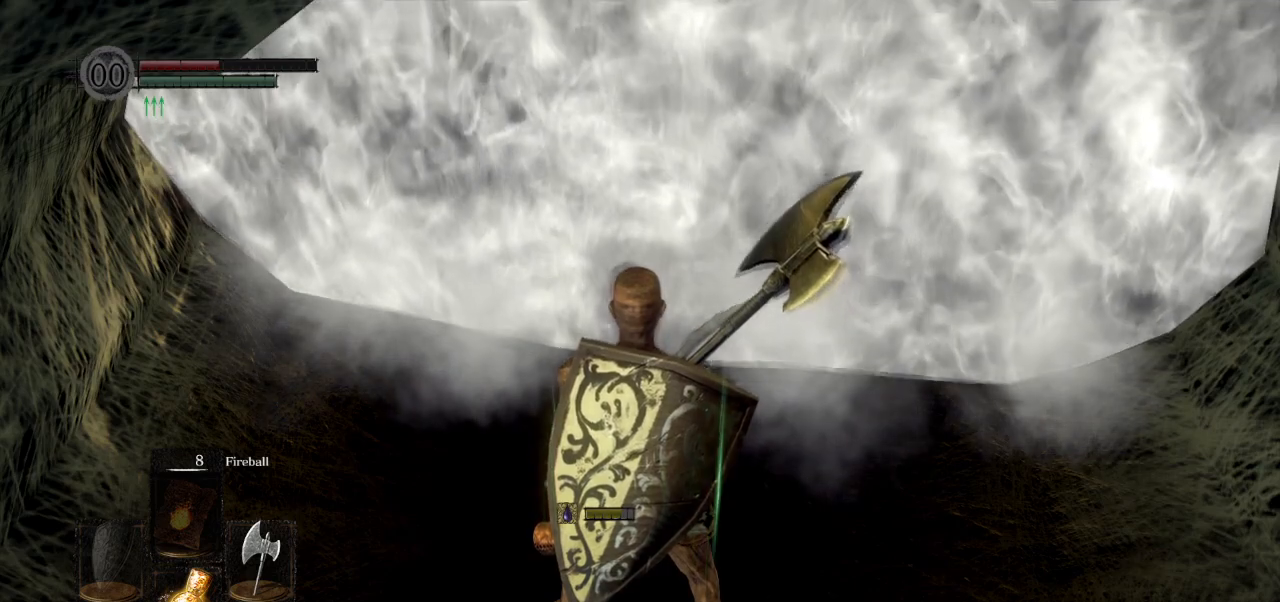
{"buttons": [], "left_stick": "center", "right_stick": "center", "events": []}
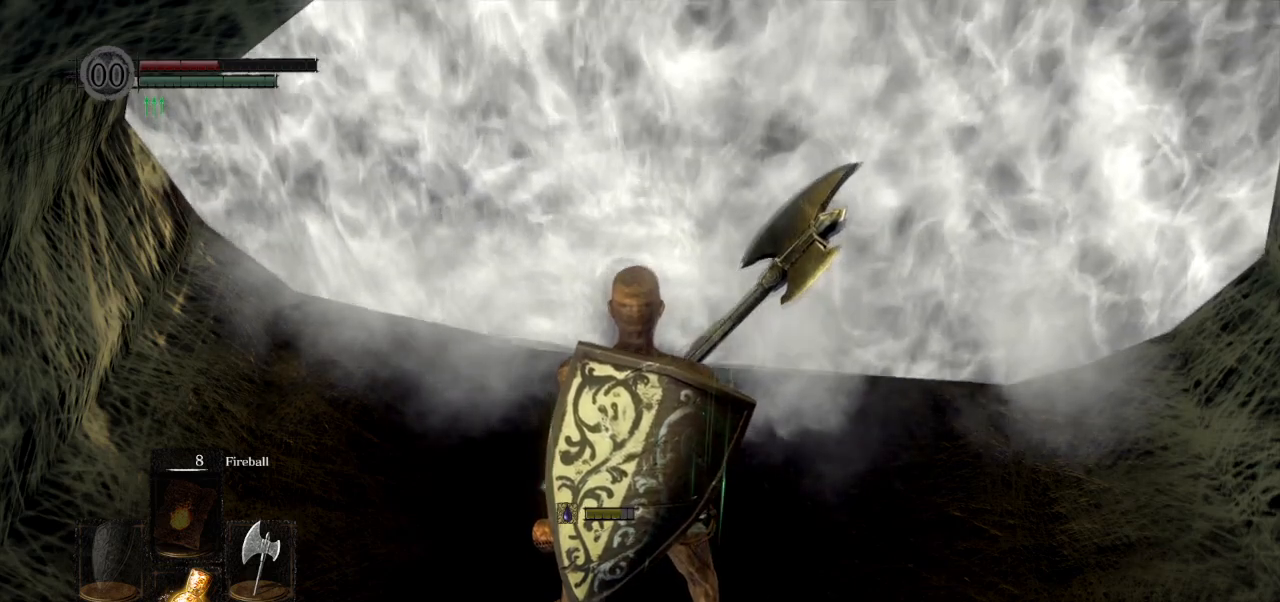
{"buttons": [], "left_stick": "center", "right_stick": "center", "events": []}
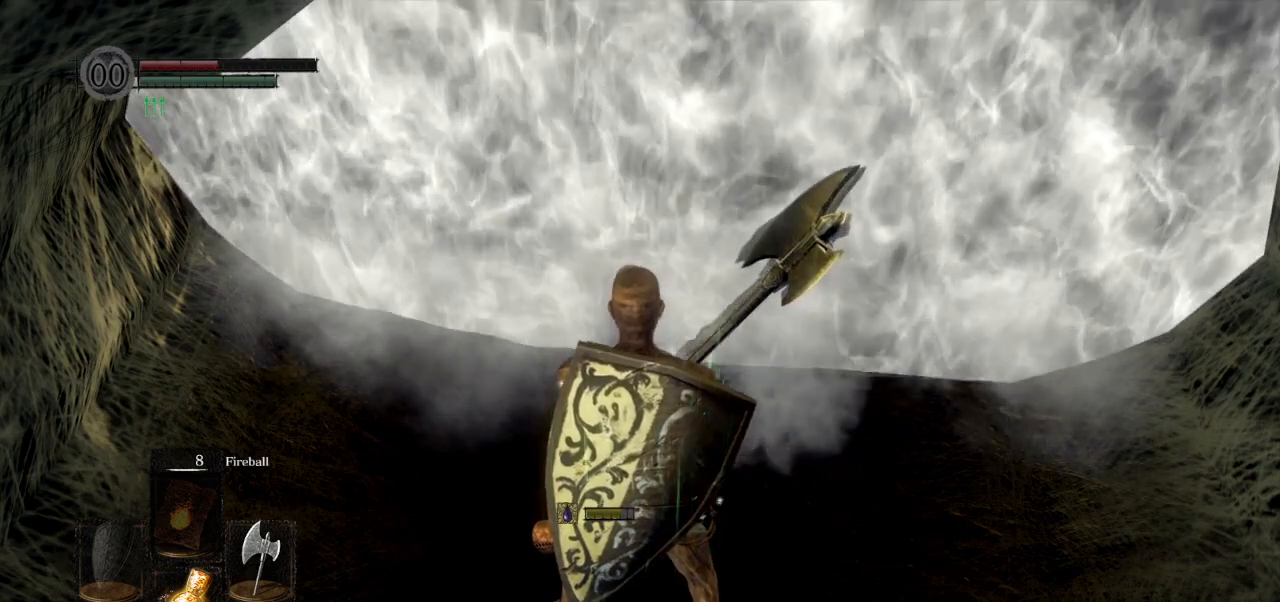
{"buttons": [], "left_stick": "center", "right_stick": "center", "events": [[67, "SQUARE", "down"], [200, "SQUARE", "up"]]}
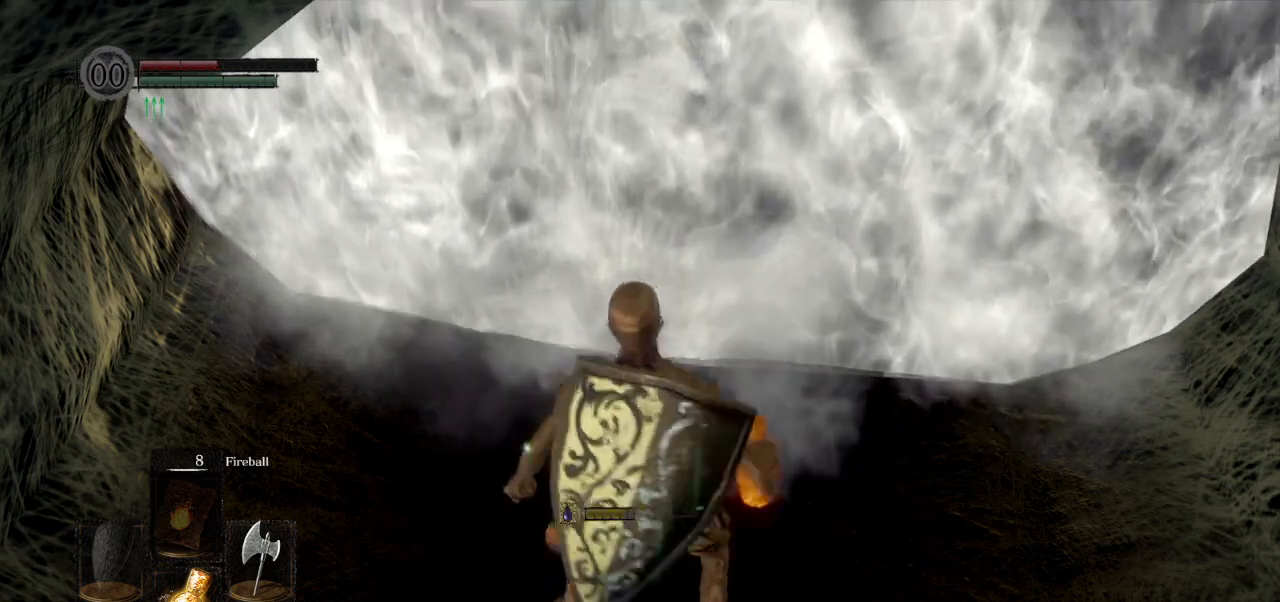
{"buttons": [], "left_stick": "center", "right_stick": "center", "events": []}
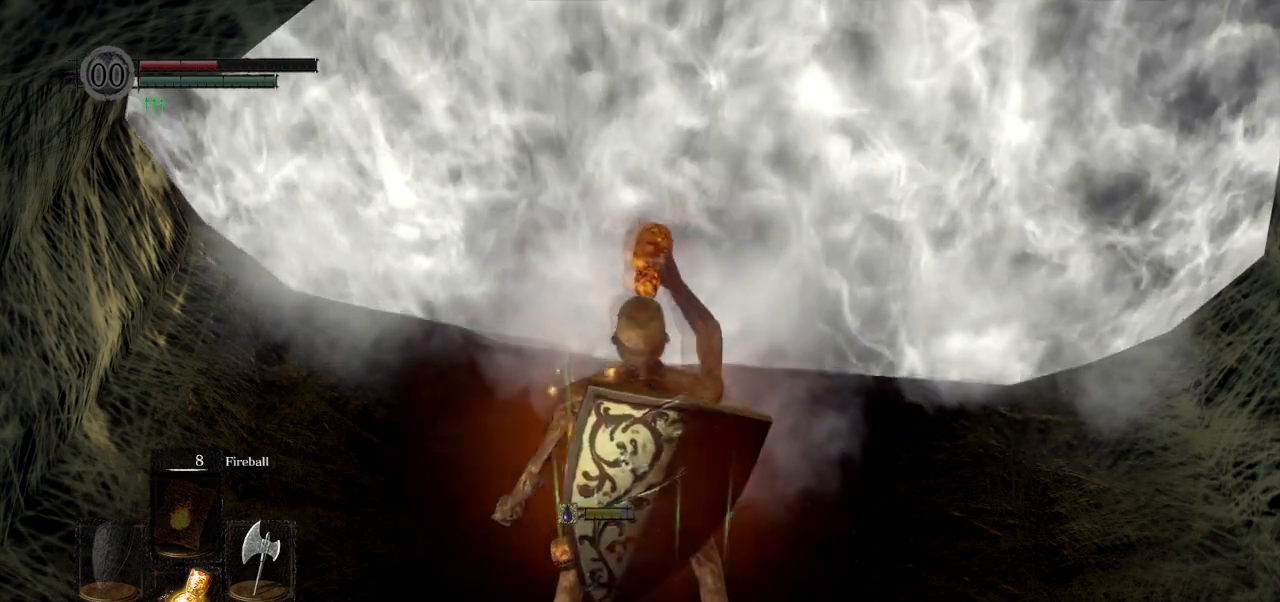
{"buttons": ["SQUARE"], "left_stick": "center", "right_stick": "center", "events": [[417, "SQUARE", "down"]]}
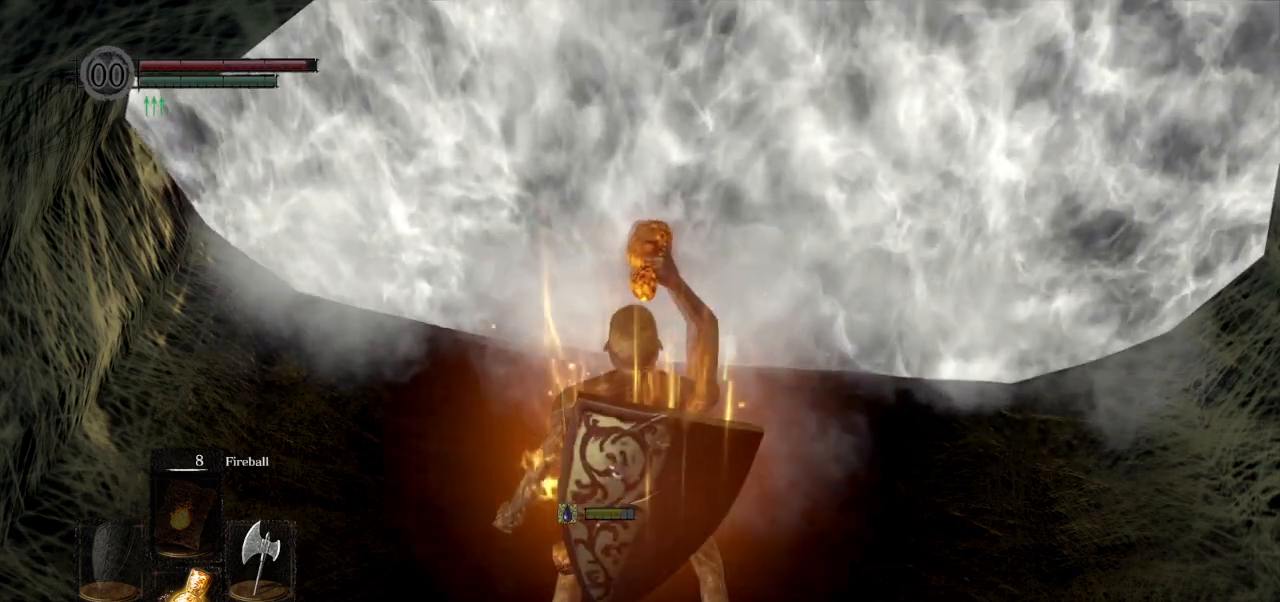
{"buttons": [], "left_stick": "center", "right_stick": "center", "events": [[67, "SQUARE", "up"]]}